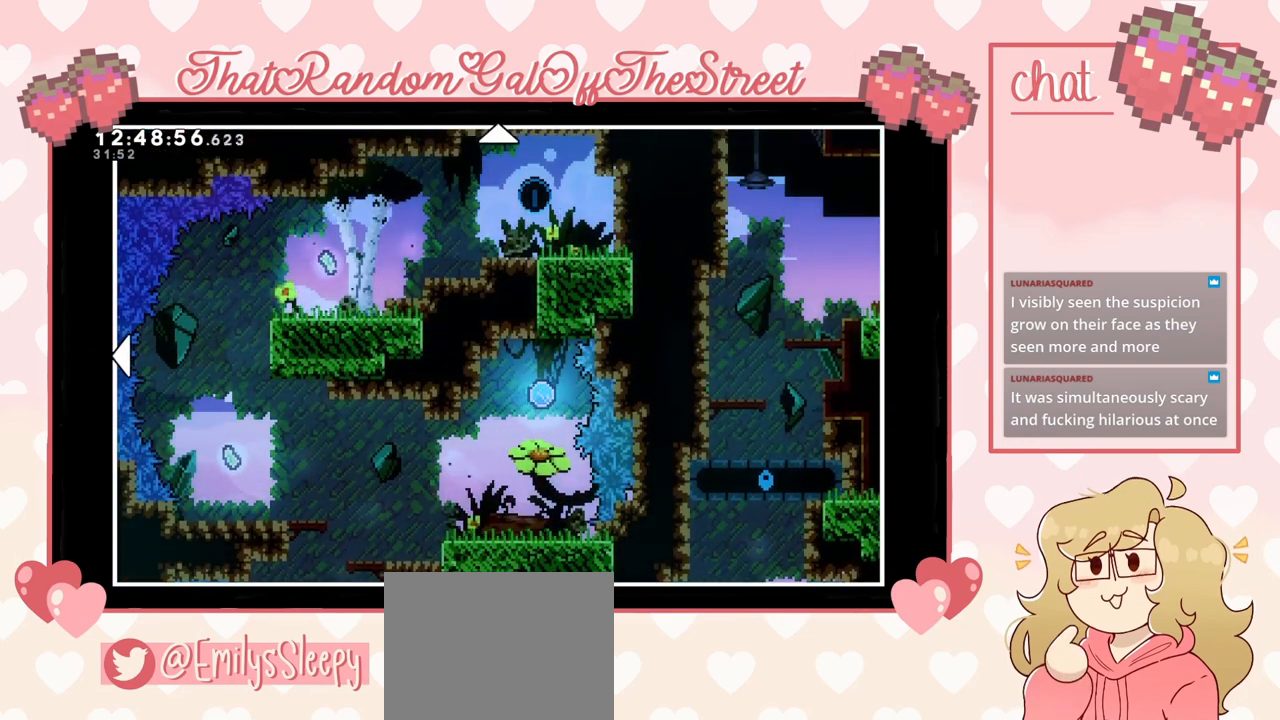
Gameplay with a controller (Xbox layout); each line is a JSON object with the inputs held at the frame after it. "events" lists button and stick changes between this image and that frame as [ms after this image, input, new state], when the widget could be followed in between.
{"buttons": [], "left_stick": "center", "right_stick": "center", "events": []}
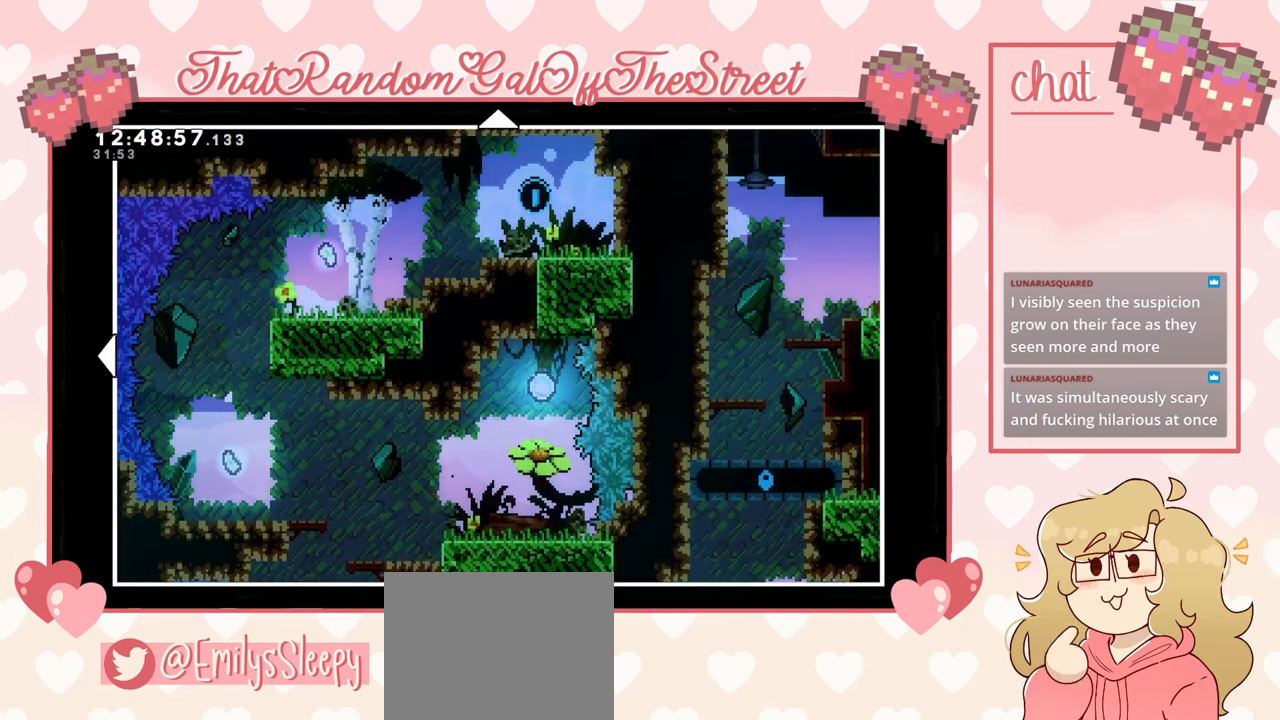
{"buttons": [], "left_stick": "up-left", "right_stick": "center", "events": [[367, "left_stick", "up-left"]]}
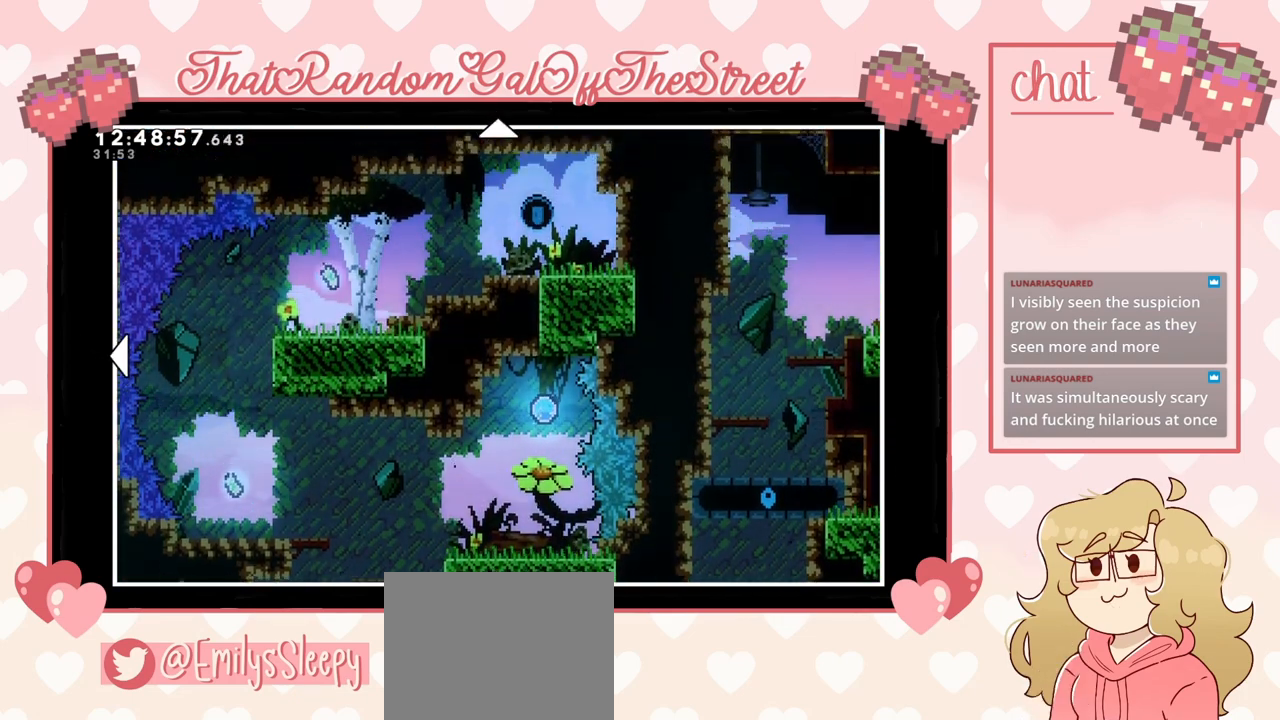
{"buttons": [], "left_stick": "center", "right_stick": "center", "events": [[33, "left_stick", "up"], [467, "left_stick", "center"]]}
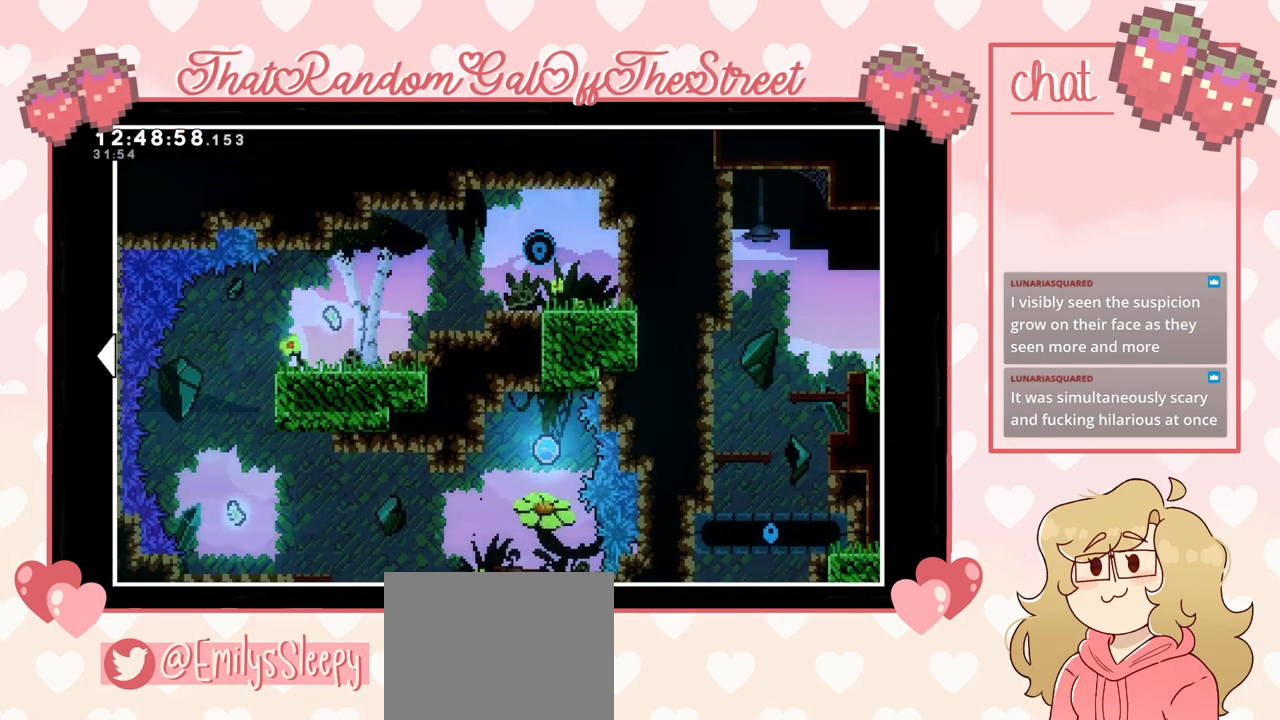
{"buttons": [], "left_stick": "left", "right_stick": "center", "events": [[167, "left_stick", "left"]]}
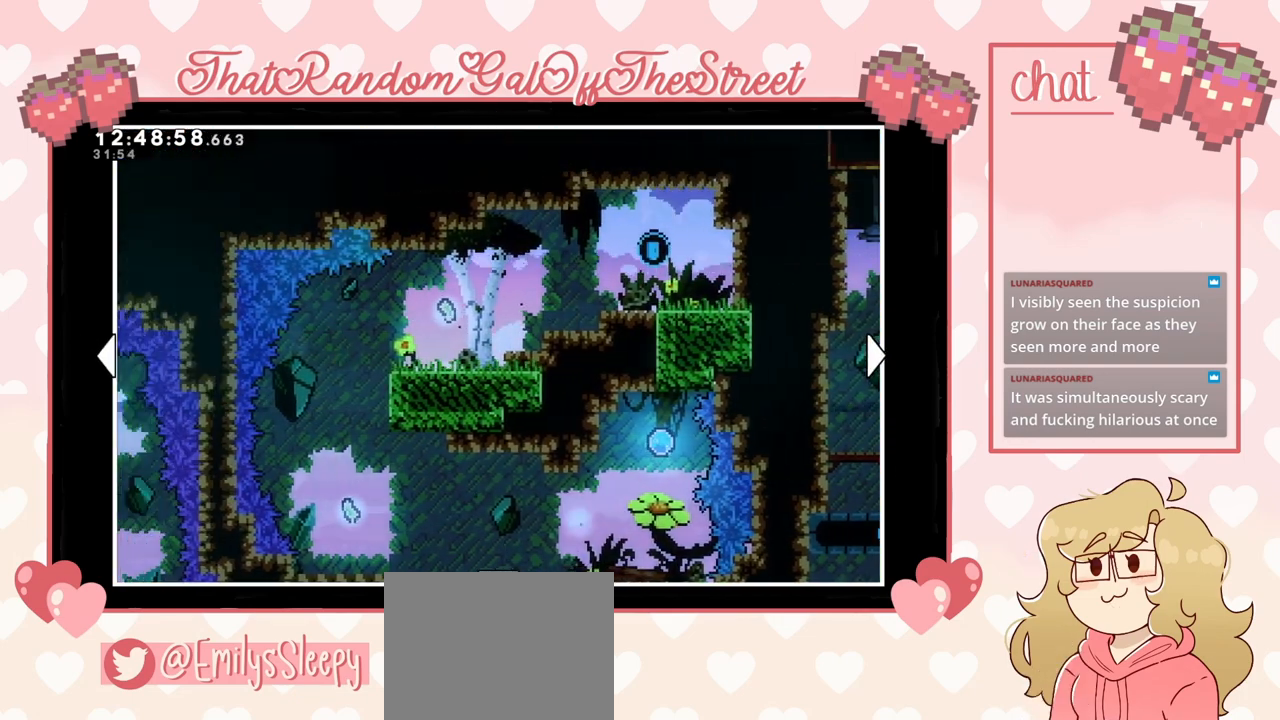
{"buttons": [], "left_stick": "left", "right_stick": "center", "events": []}
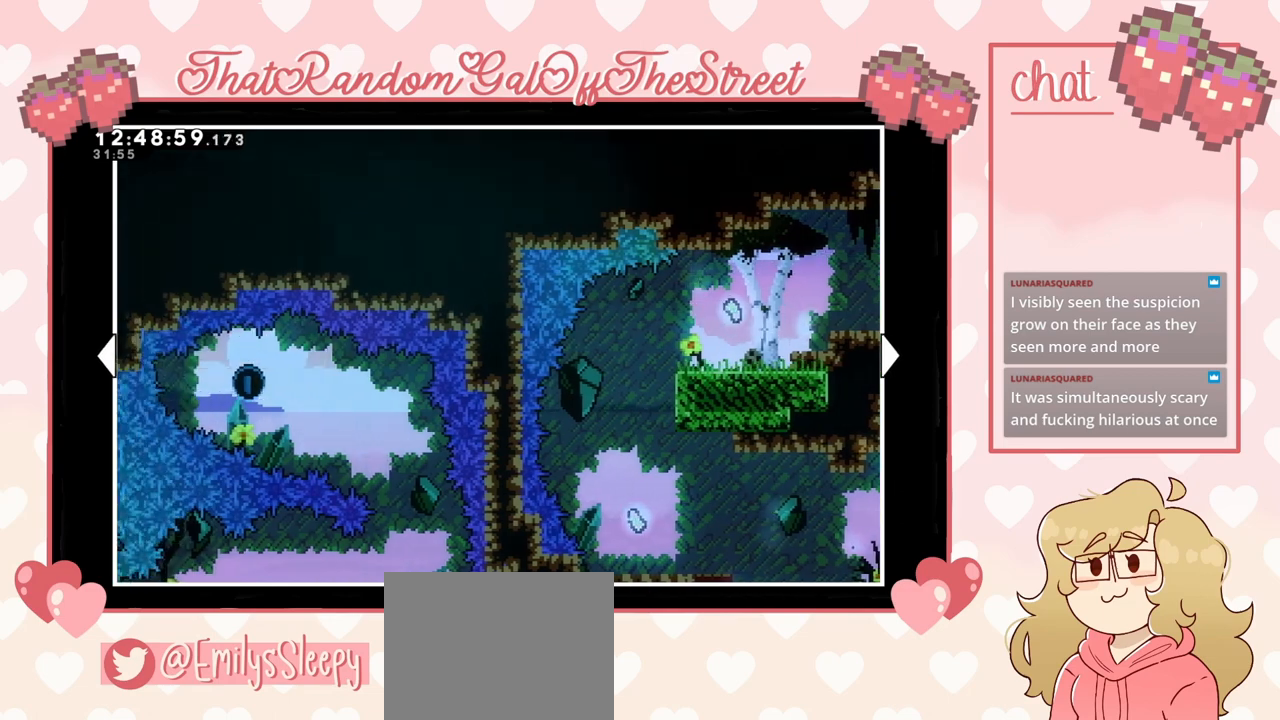
{"buttons": [], "left_stick": "down-left", "right_stick": "center", "events": [[233, "left_stick", "down-left"]]}
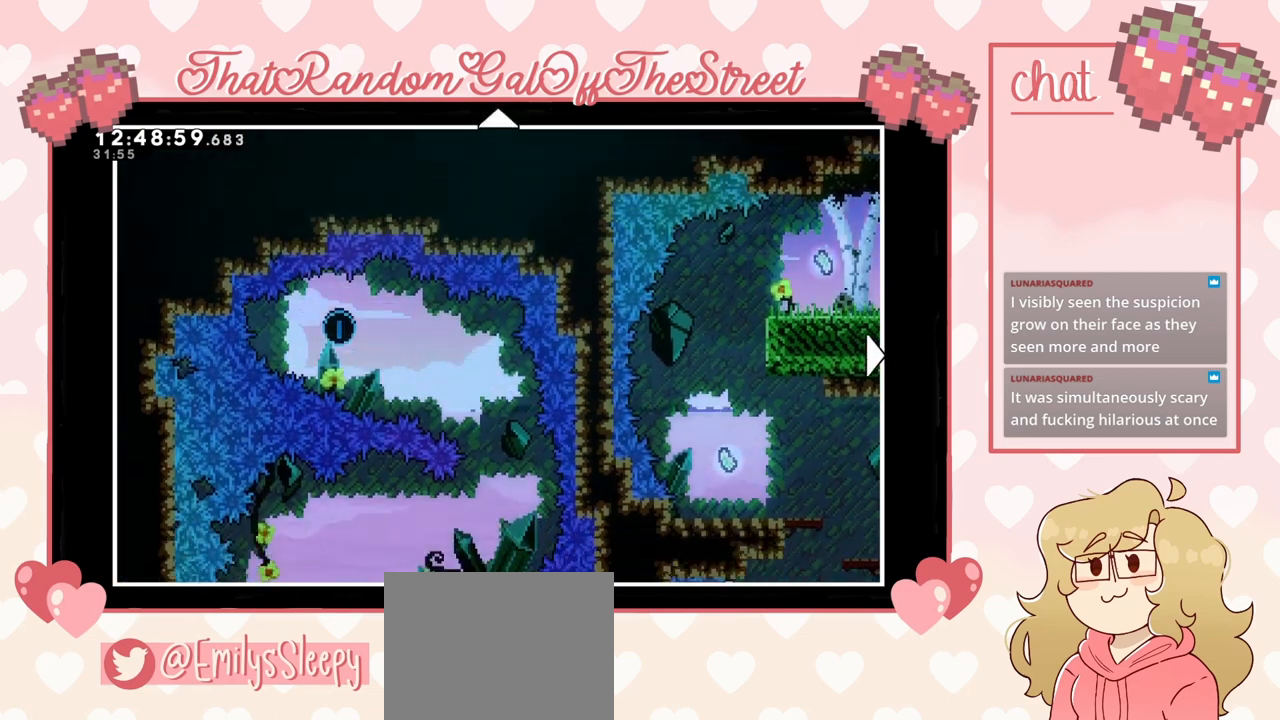
{"buttons": [], "left_stick": "center", "right_stick": "center", "events": [[333, "left_stick", "center"]]}
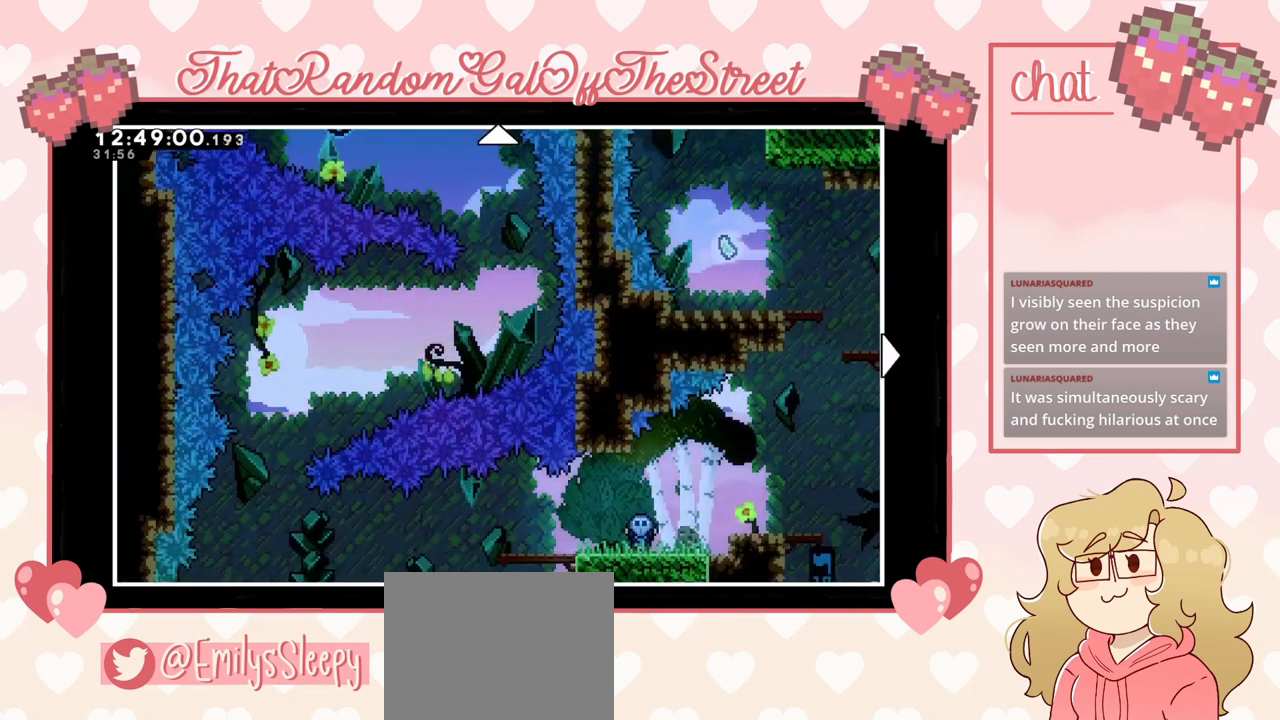
{"buttons": [], "left_stick": "left", "right_stick": "center", "events": [[67, "left_stick", "left"]]}
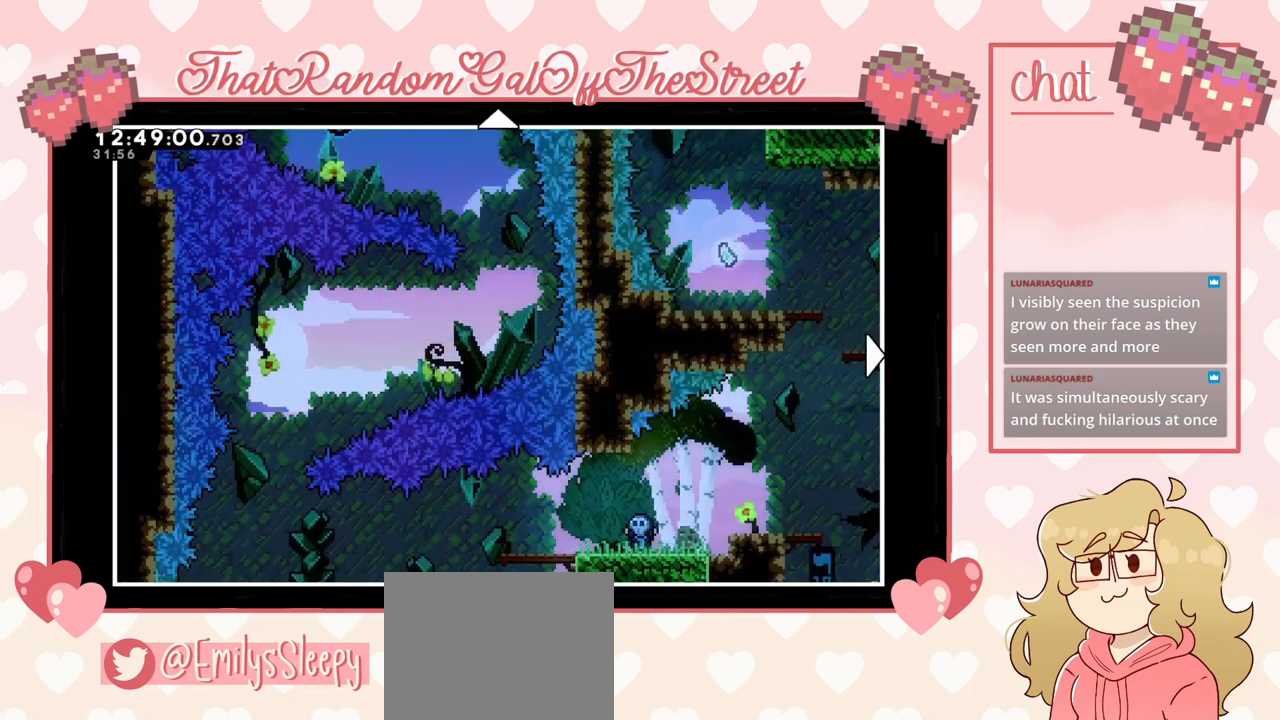
{"buttons": [], "left_stick": "left", "right_stick": "center", "events": []}
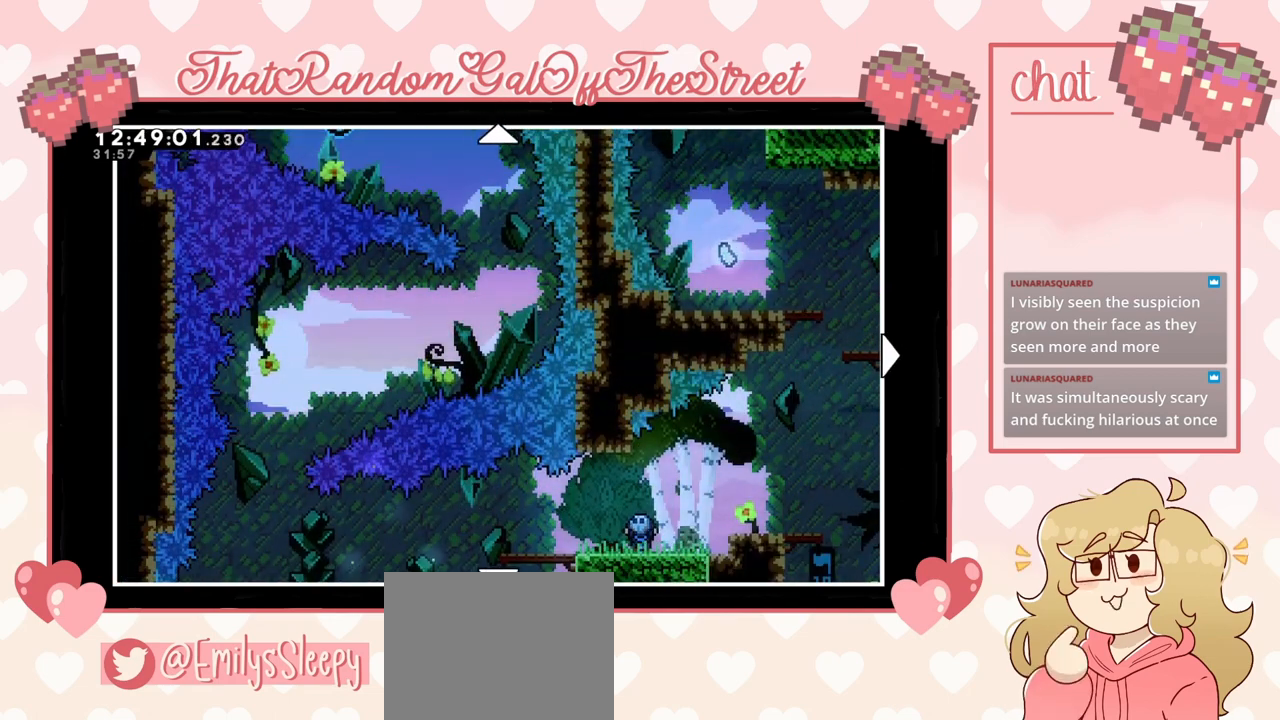
{"buttons": [], "left_stick": "center", "right_stick": "center", "events": [[67, "left_stick", "up-left"], [233, "left_stick", "center"]]}
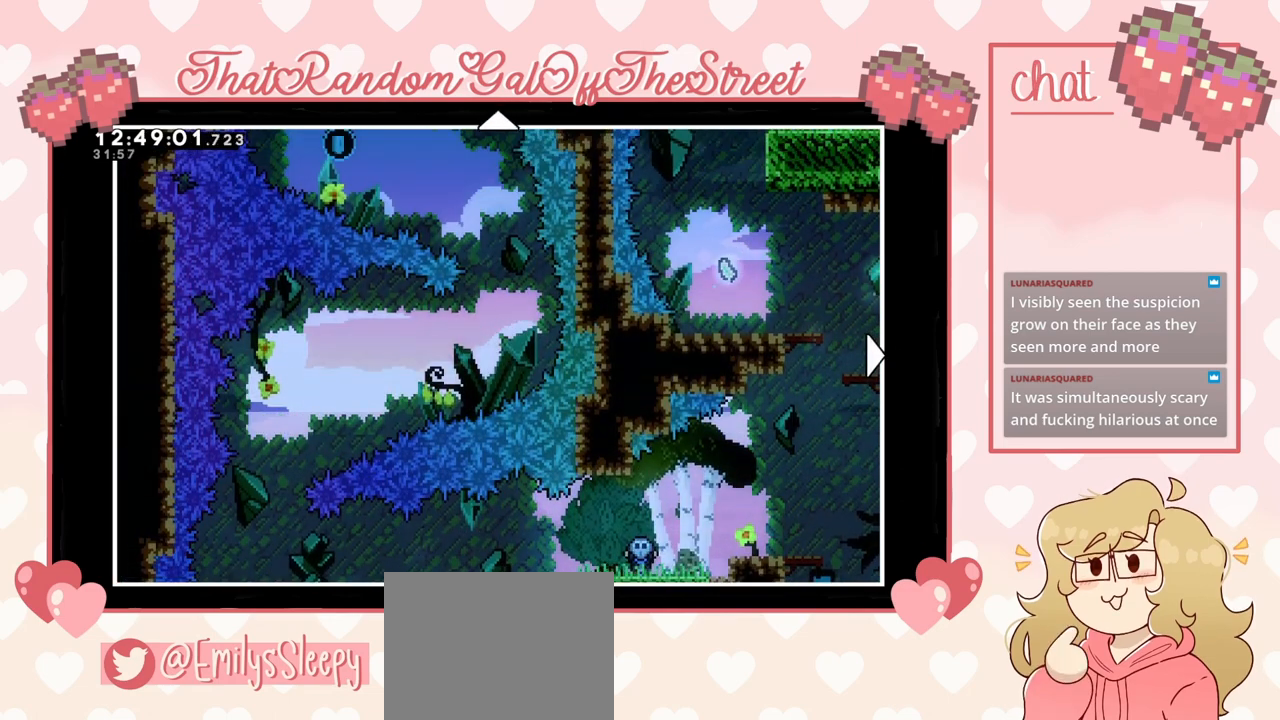
{"buttons": [], "left_stick": "down", "right_stick": "center", "events": [[467, "left_stick", "down"]]}
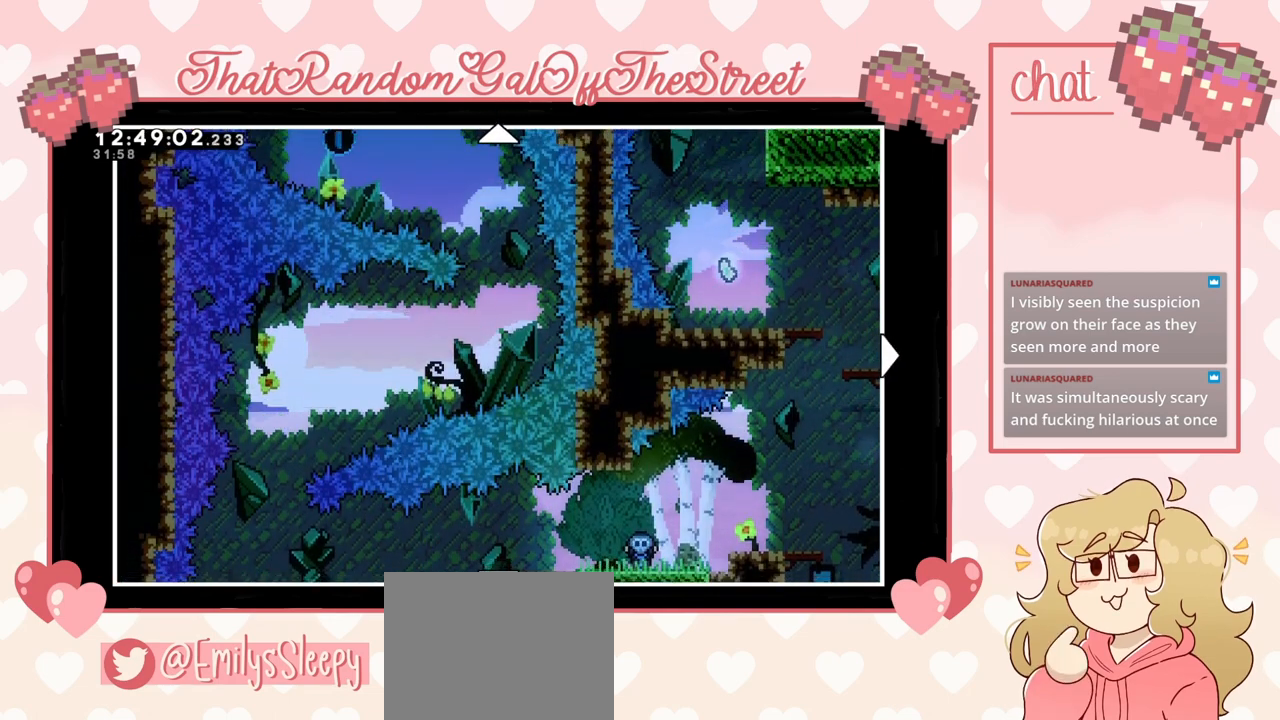
{"buttons": [], "left_stick": "center", "right_stick": "center", "events": [[267, "left_stick", "center"]]}
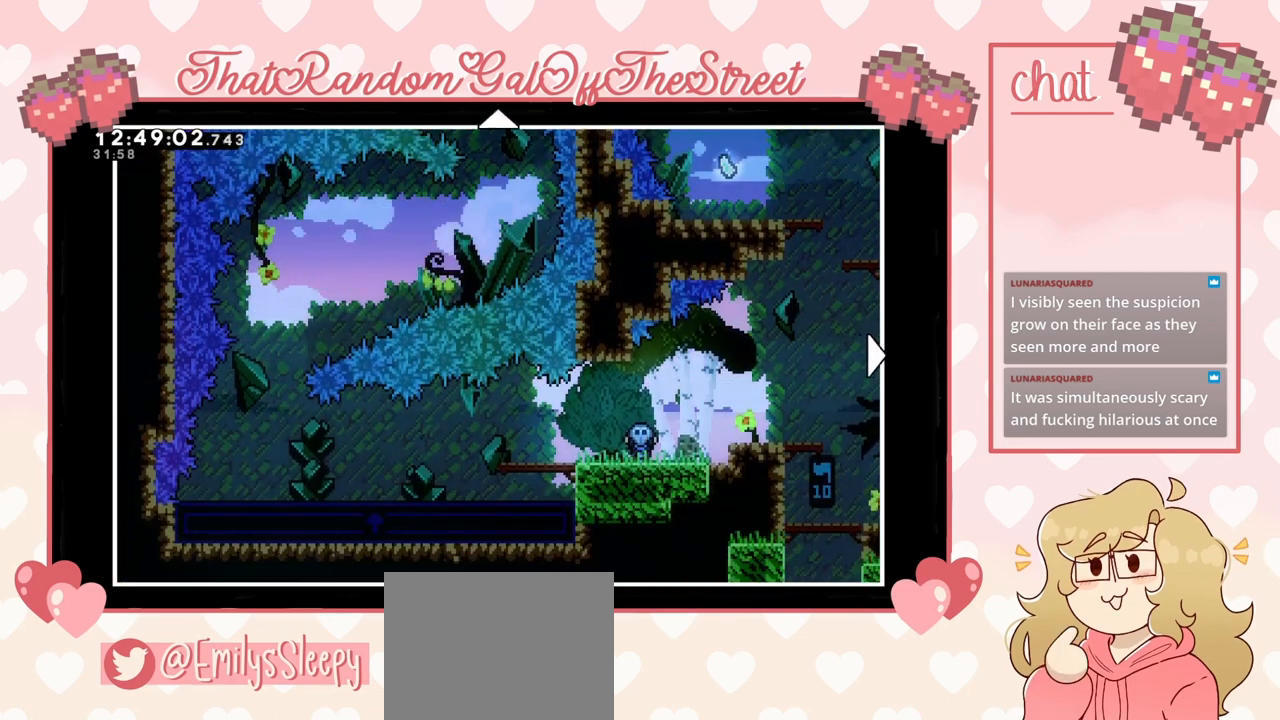
{"buttons": [], "left_stick": "up", "right_stick": "center", "events": [[133, "left_stick", "up"]]}
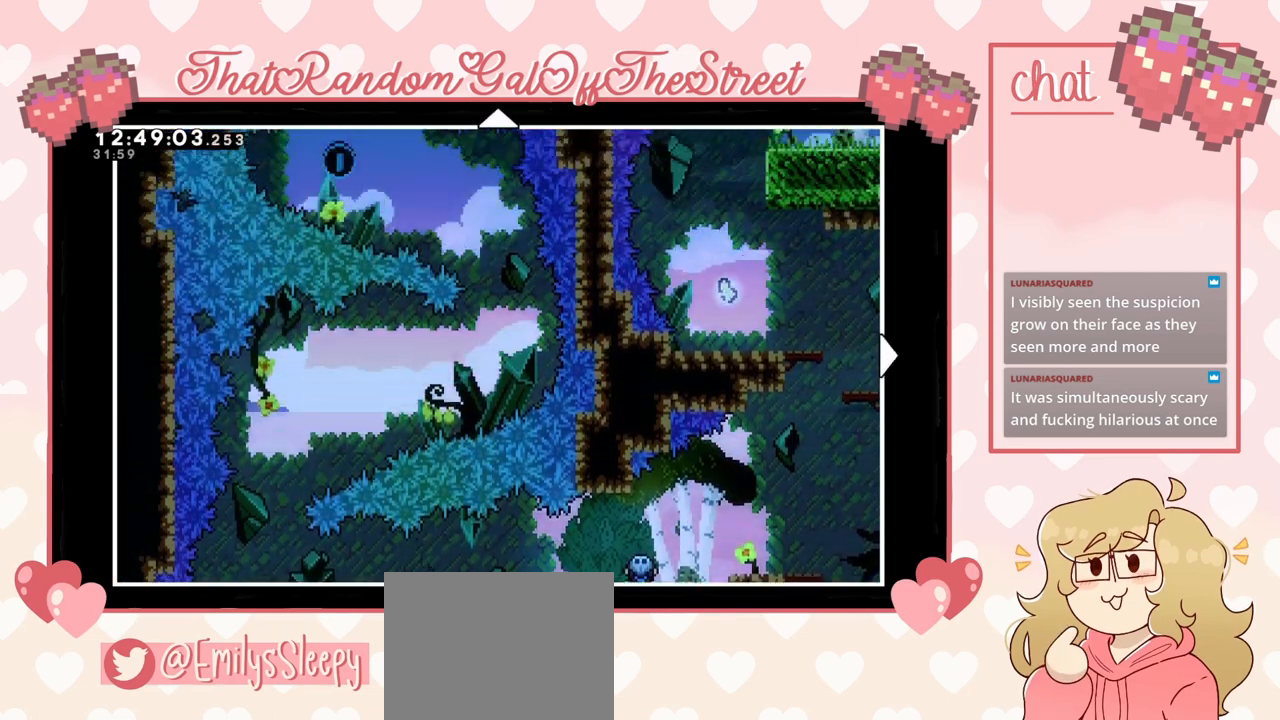
{"buttons": [], "left_stick": "center", "right_stick": "center", "events": [[100, "left_stick", "center"]]}
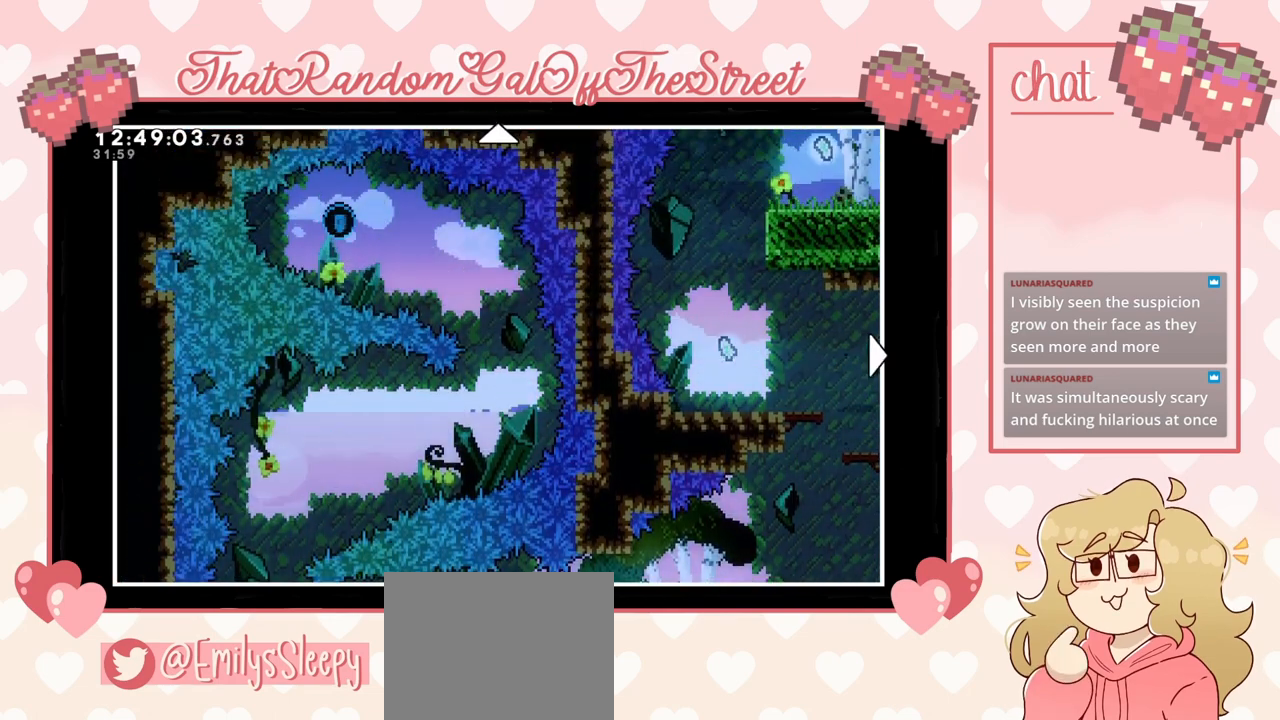
{"buttons": [], "left_stick": "center", "right_stick": "center", "events": []}
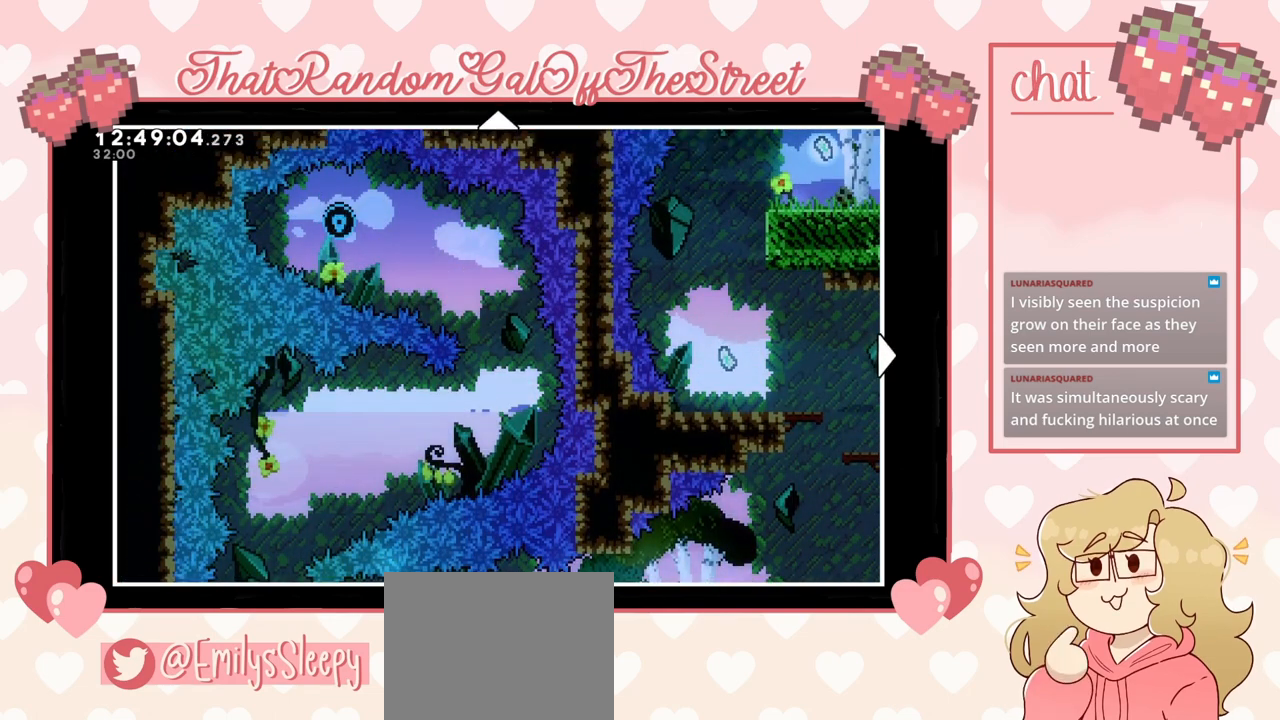
{"buttons": [], "left_stick": "center", "right_stick": "center", "events": []}
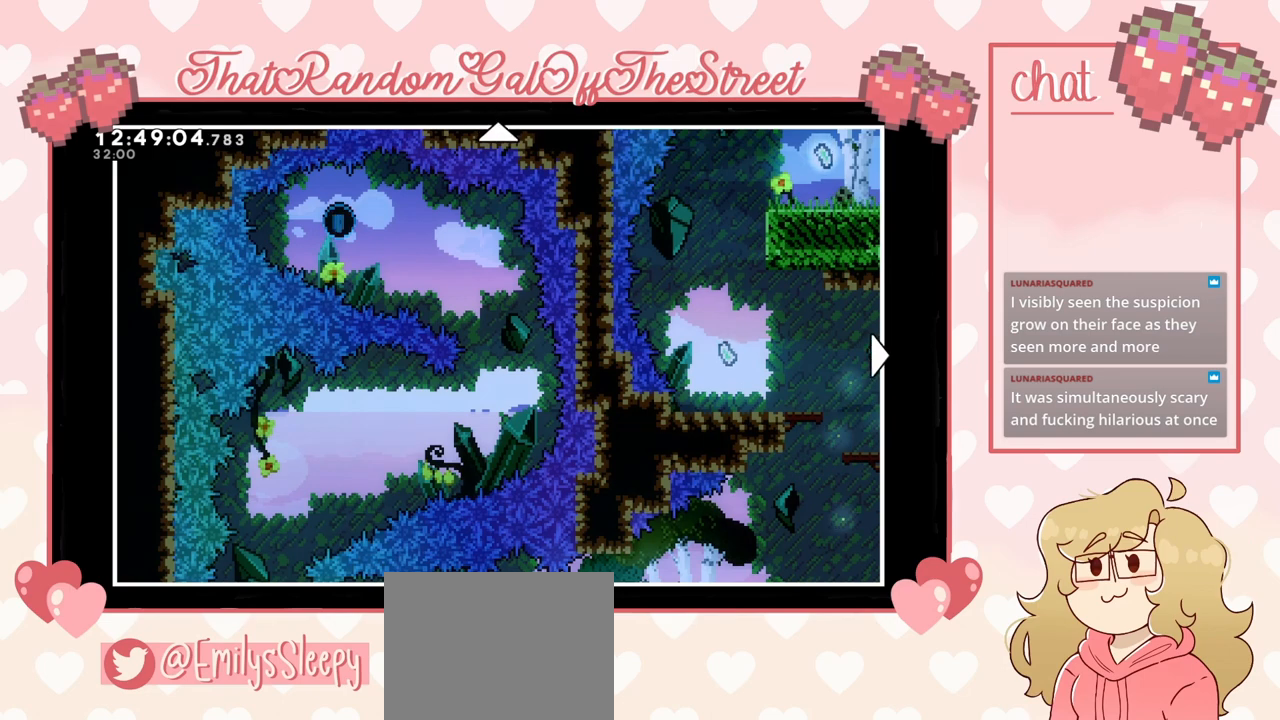
{"buttons": [], "left_stick": "center", "right_stick": "center", "events": []}
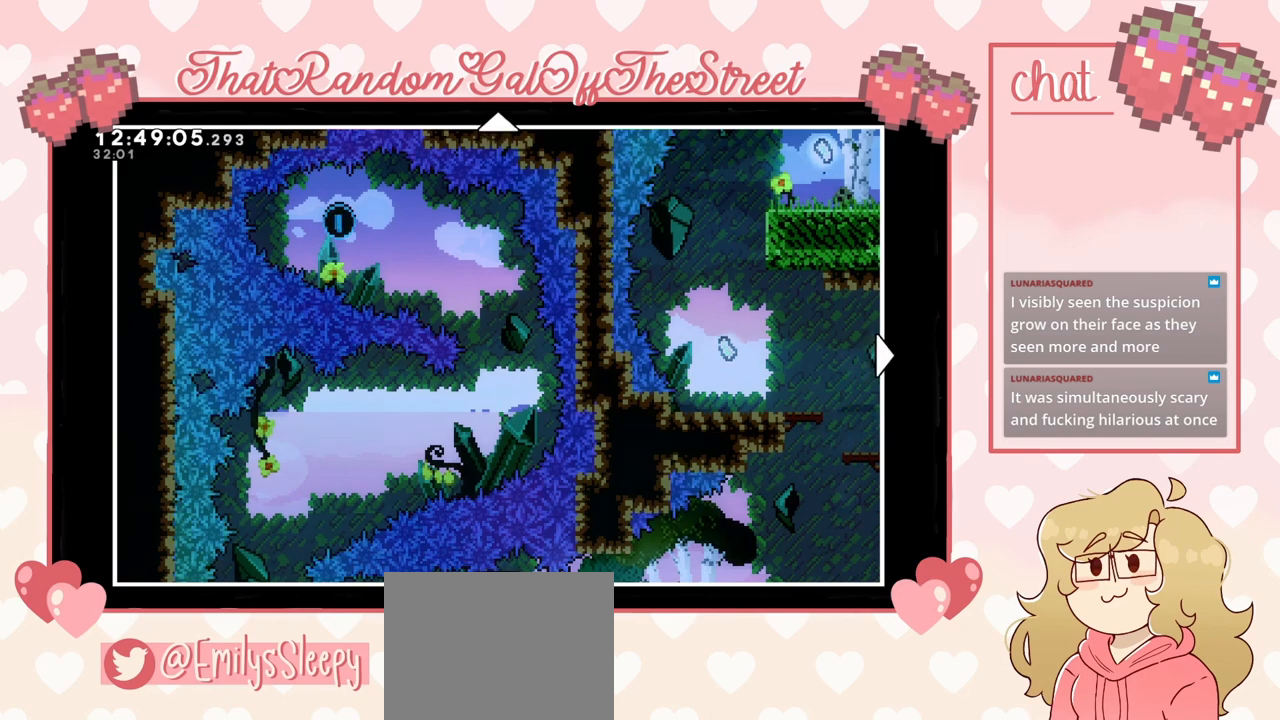
{"buttons": [], "left_stick": "center", "right_stick": "center", "events": []}
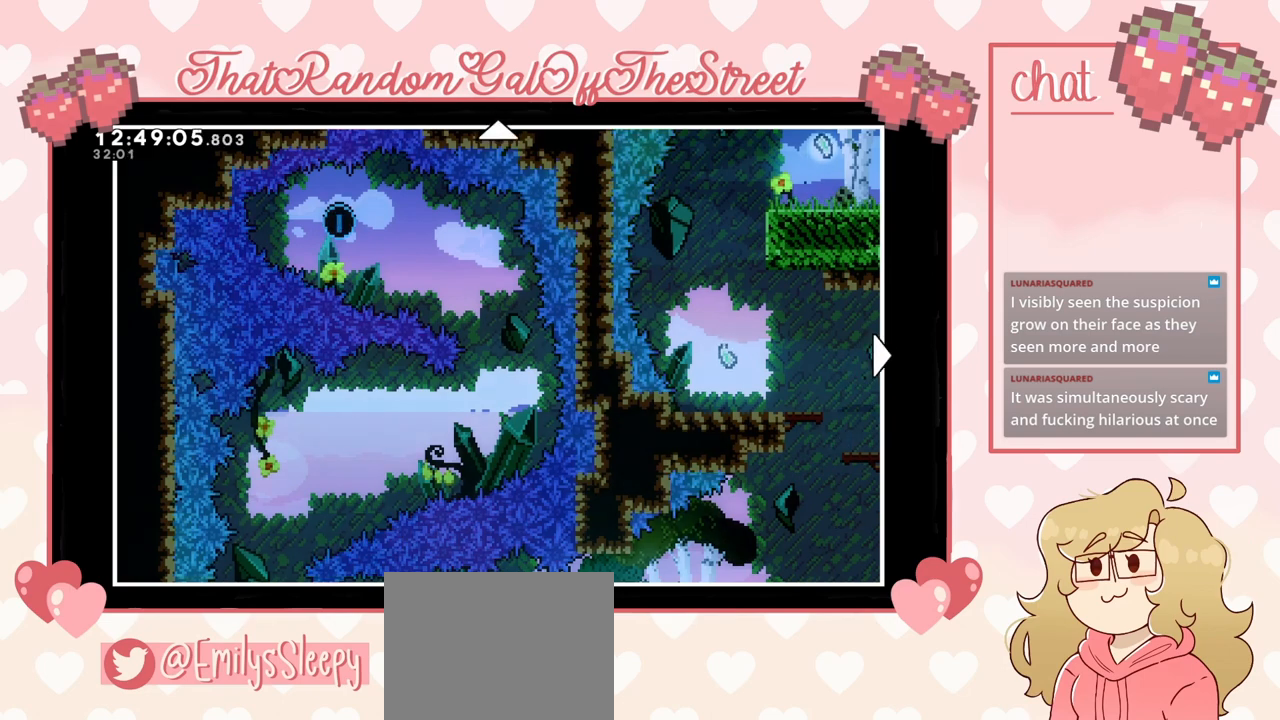
{"buttons": [], "left_stick": "center", "right_stick": "center", "events": []}
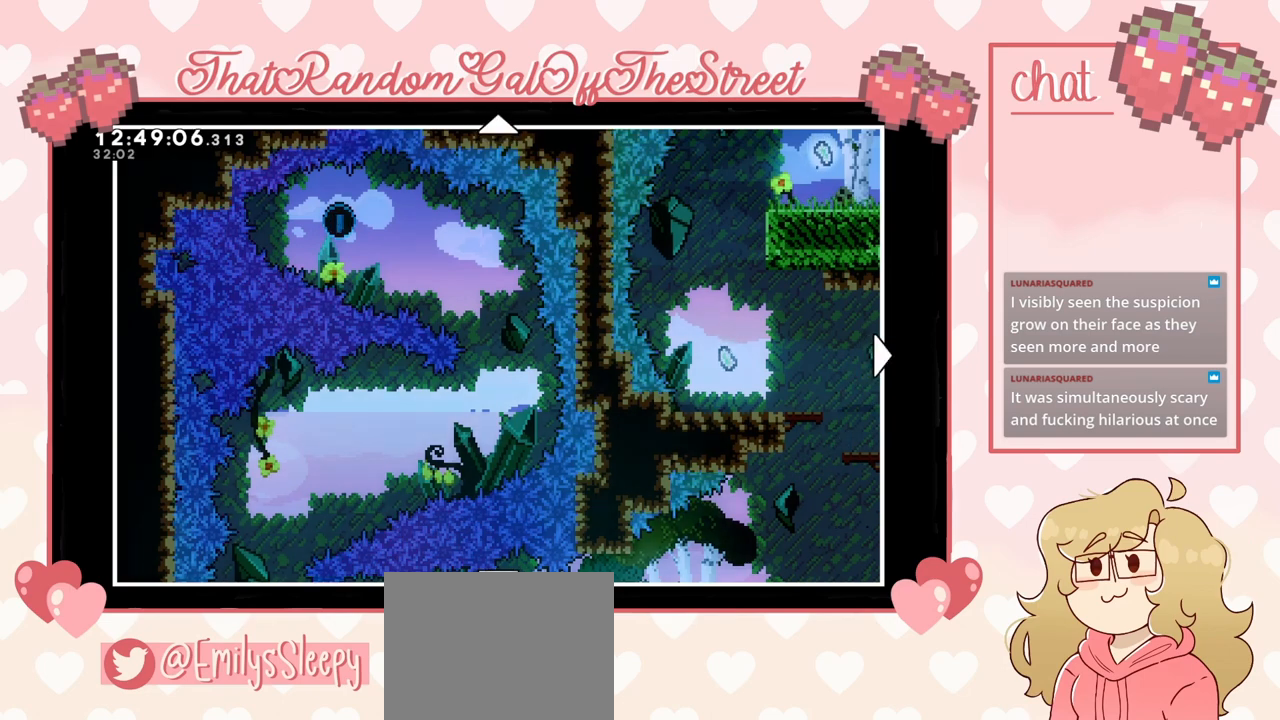
{"buttons": [], "left_stick": "center", "right_stick": "center", "events": []}
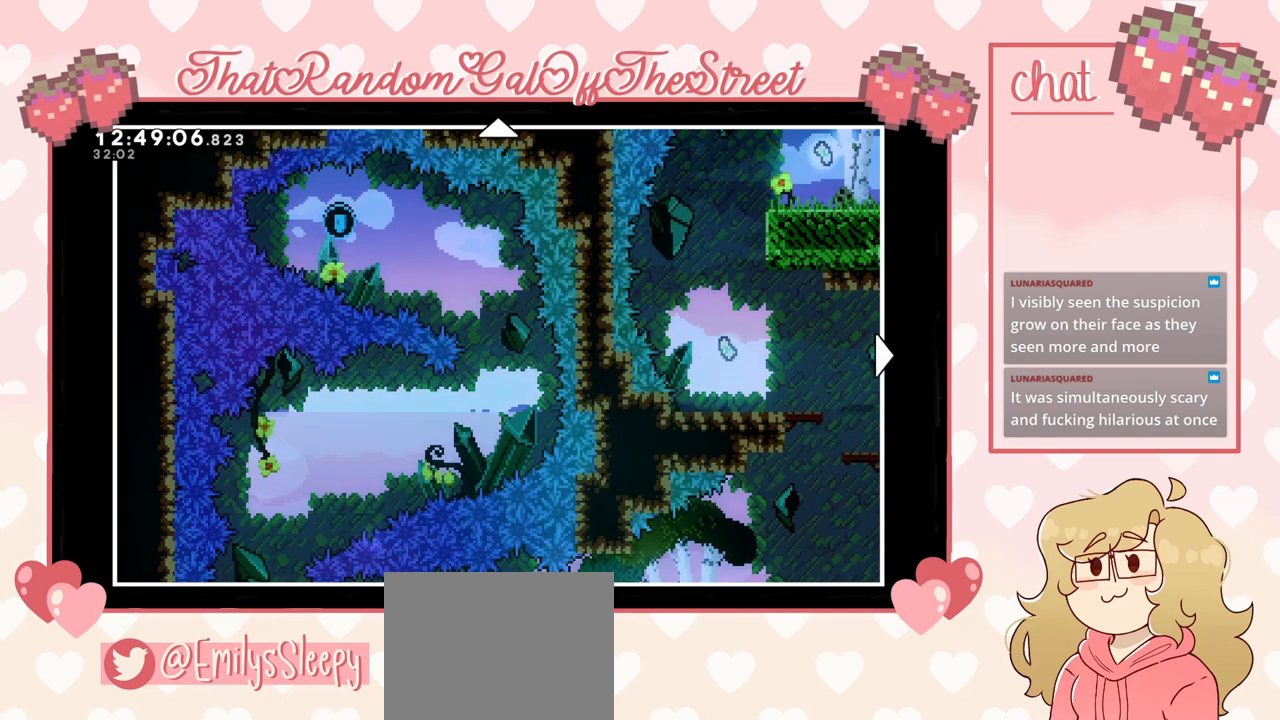
{"buttons": [], "left_stick": "center", "right_stick": "center", "events": [[33, "left_stick", "up"], [267, "left_stick", "center"]]}
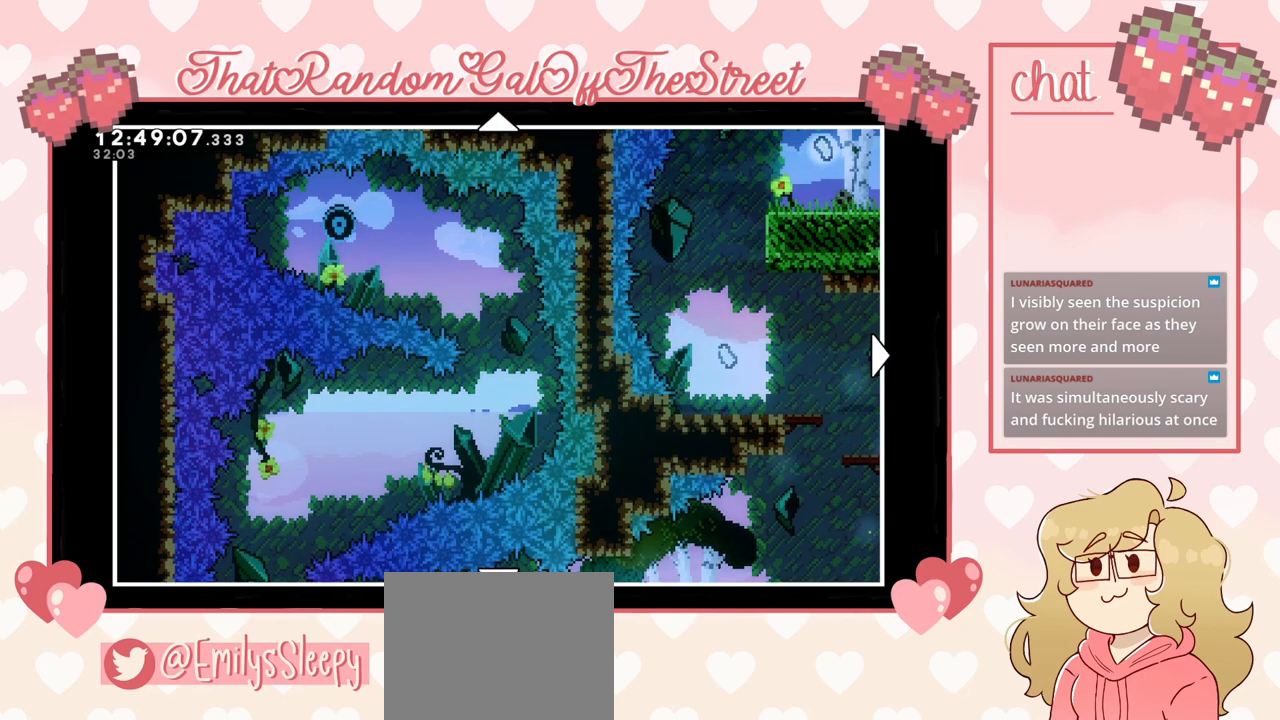
{"buttons": [], "left_stick": "center", "right_stick": "center", "events": [[67, "left_stick", "down"], [333, "left_stick", "center"]]}
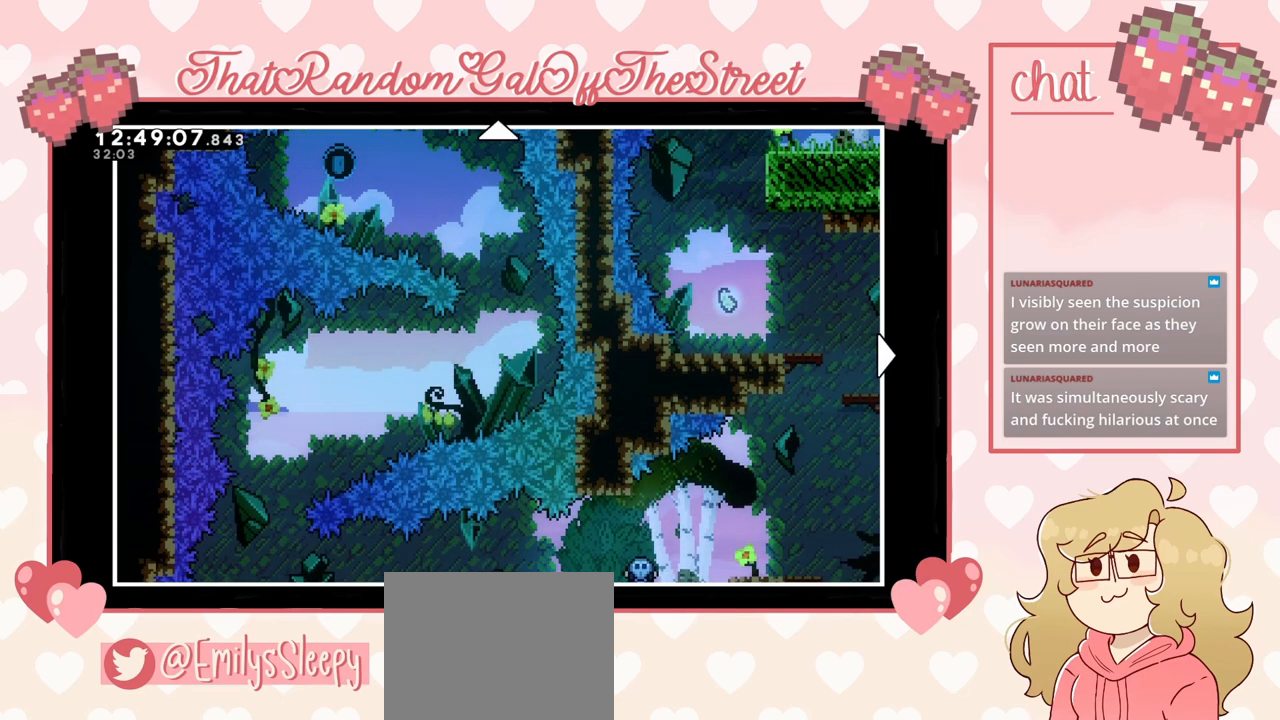
{"buttons": [], "left_stick": "center", "right_stick": "center", "events": [[133, "left_stick", "up"], [400, "left_stick", "center"]]}